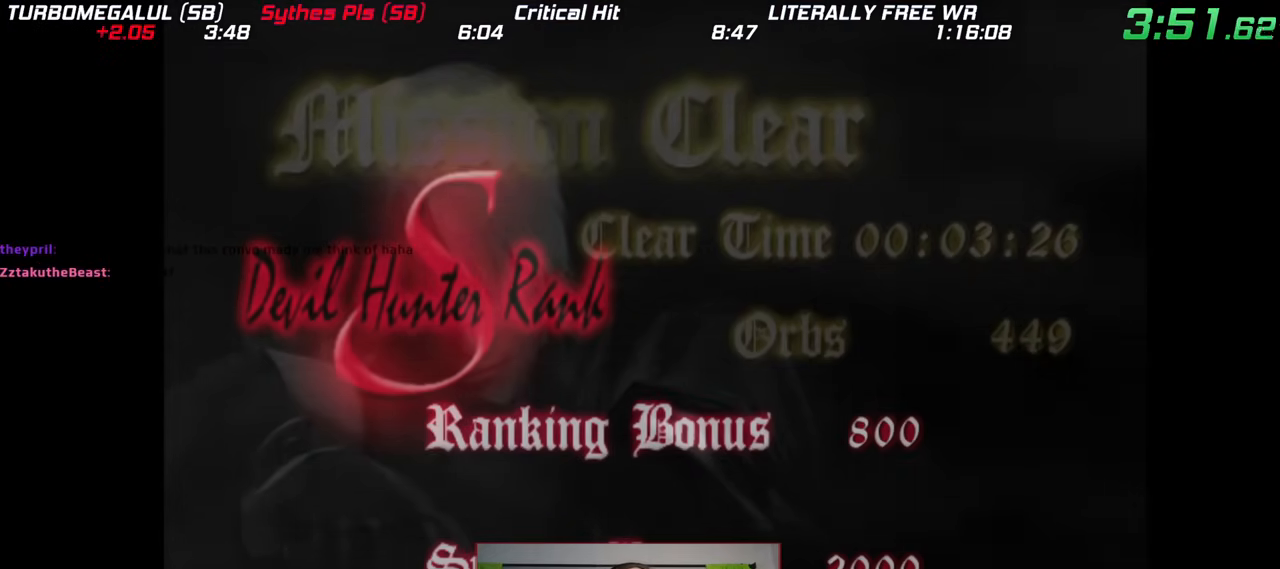
Gameplay with a controller (Nintendo layout); each line is a JSON object with the inputs held at the frame after it. "events" lists button and stick changes between this image and that frame as [ms after this image, input, new state], when the widget could be followed in between. Not read: DPAD_RIGHT DPAD_UP HOME L3 R1 R3 SELECT START X Y Z.
{"buttons": [], "left_stick": "center", "right_stick": "center", "events": [[100, "B", "down"], [183, "B", "up"]]}
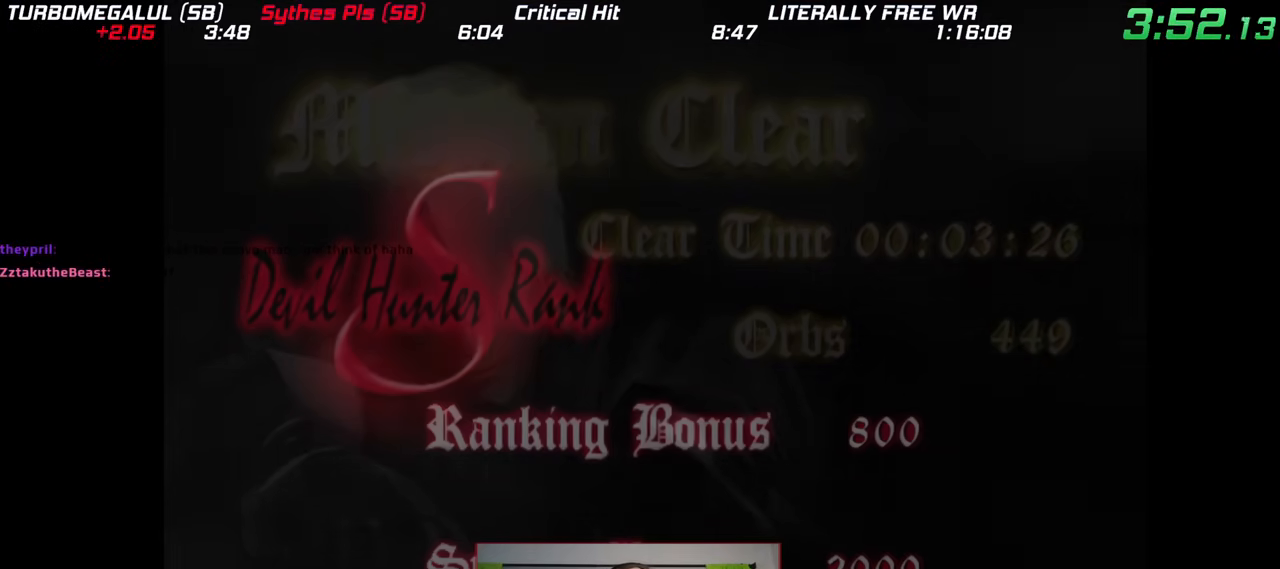
{"buttons": [], "left_stick": "center", "right_stick": "center", "events": []}
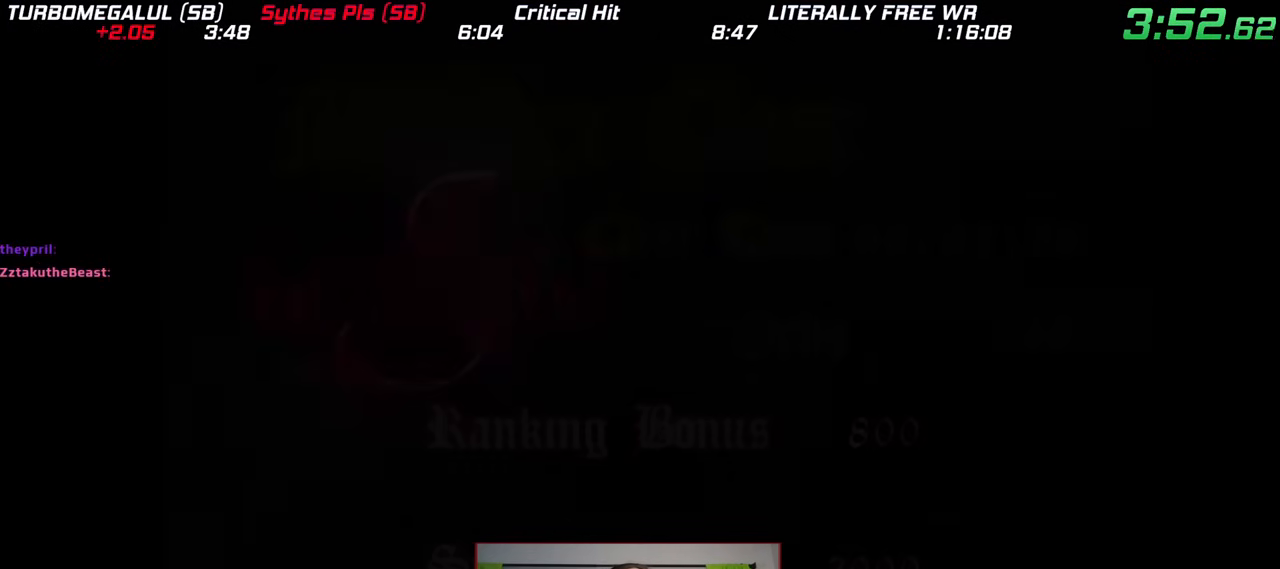
{"buttons": ["B"], "left_stick": "center", "right_stick": "center", "events": [[400, "A", "down"], [450, "A", "up"], [450, "B", "down"]]}
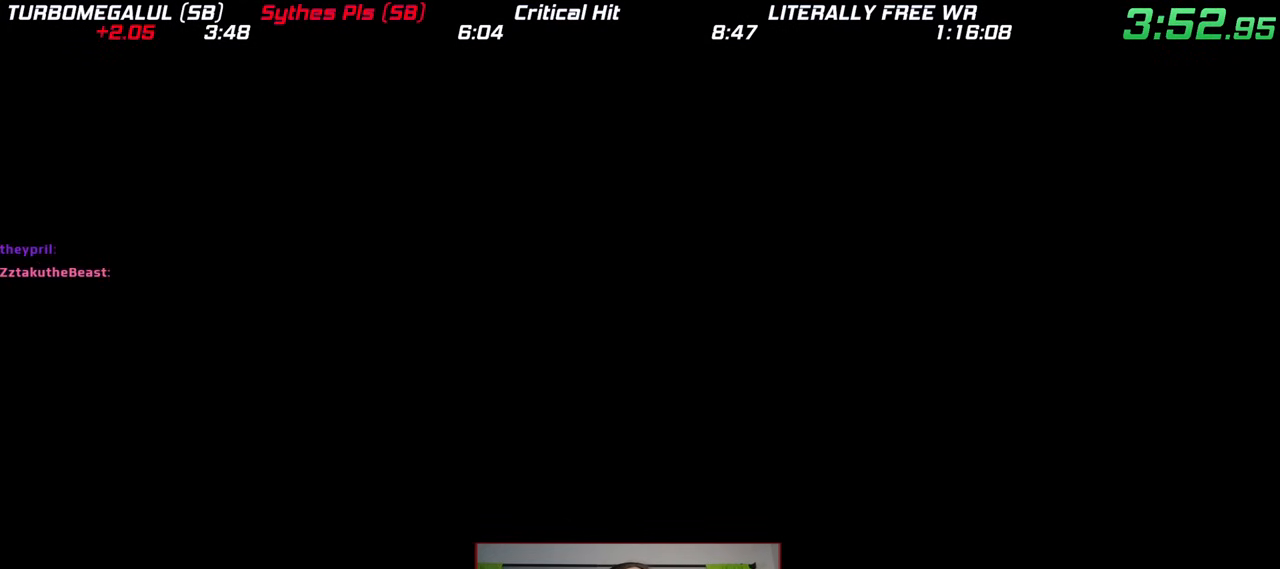
{"buttons": [], "left_stick": "down", "right_stick": "center", "events": [[117, "left_stick", "down"], [133, "B", "up"]]}
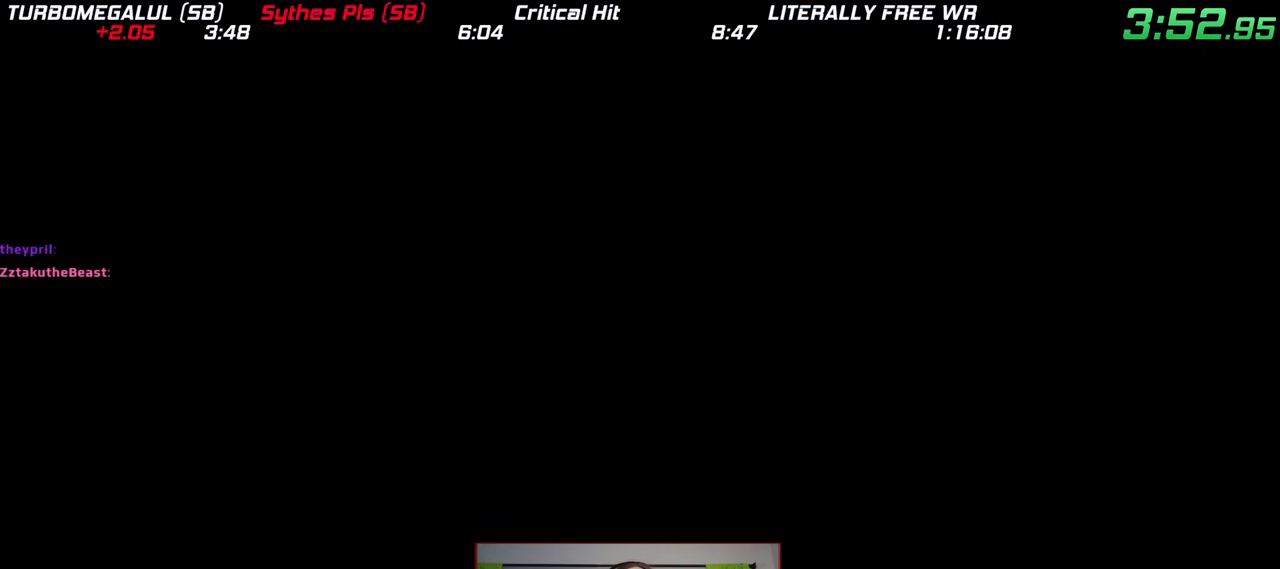
{"buttons": [], "left_stick": "down", "right_stick": "center", "events": []}
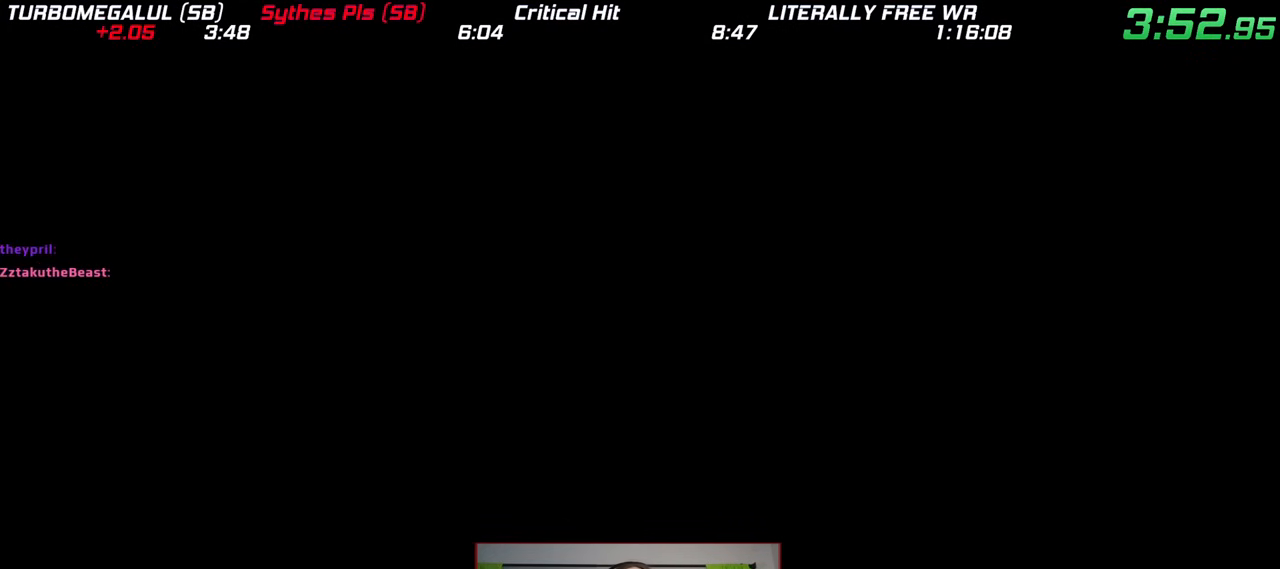
{"buttons": [], "left_stick": "down", "right_stick": "center", "events": []}
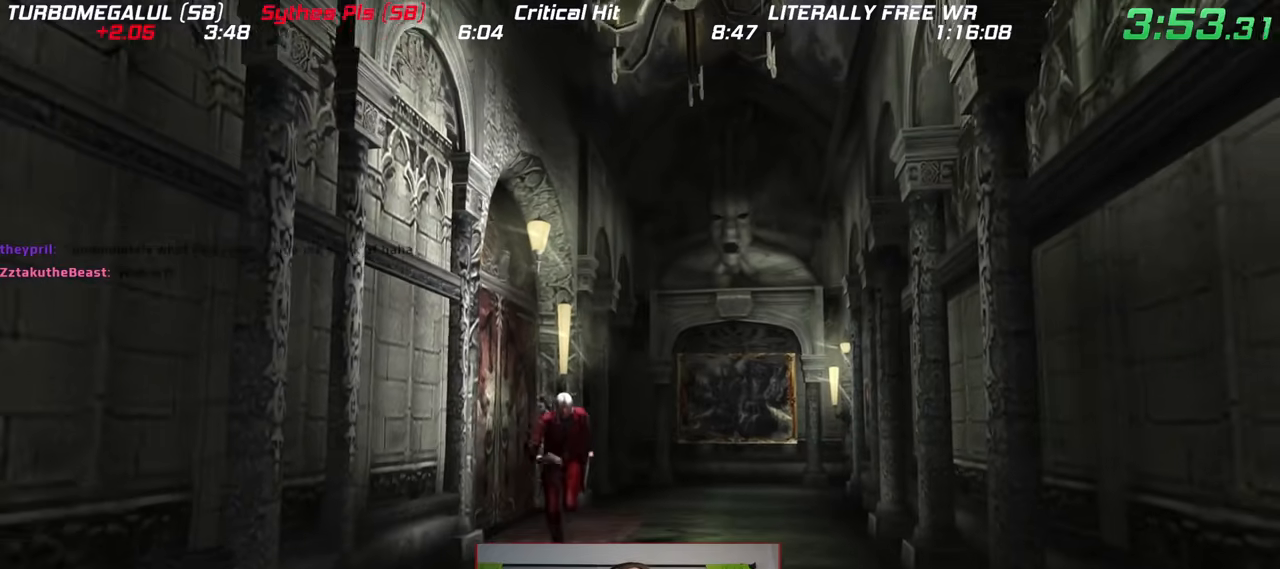
{"buttons": [], "left_stick": "down", "right_stick": "center", "events": []}
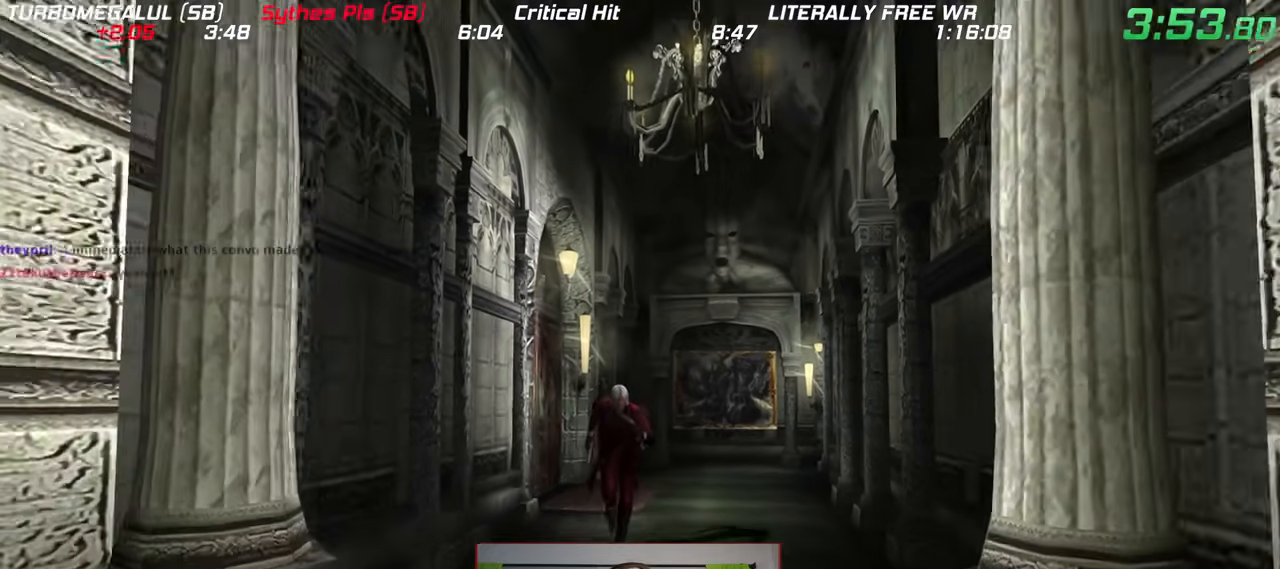
{"buttons": [], "left_stick": "down", "right_stick": "center", "events": []}
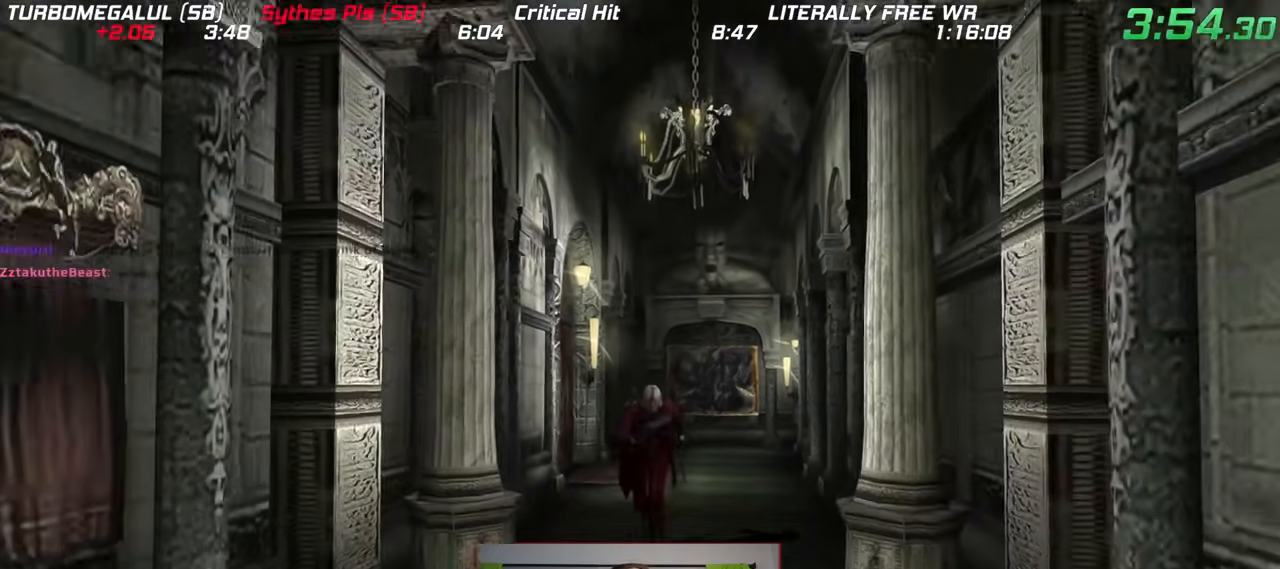
{"buttons": [], "left_stick": "down", "right_stick": "center", "events": []}
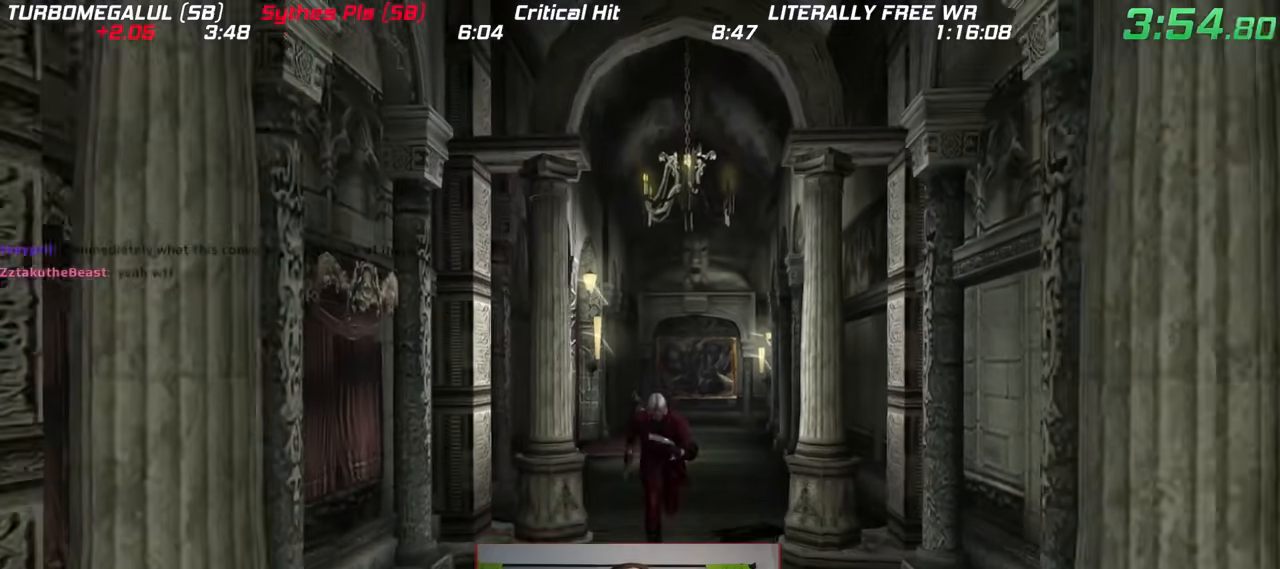
{"buttons": [], "left_stick": "down", "right_stick": "center", "events": []}
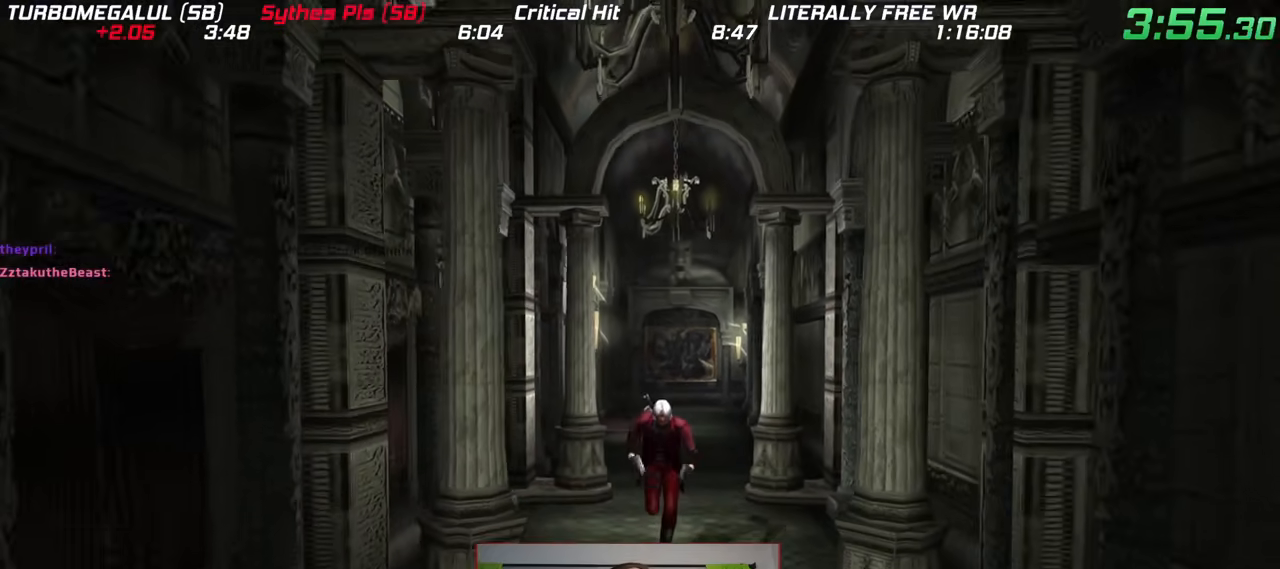
{"buttons": [], "left_stick": "down", "right_stick": "center"}
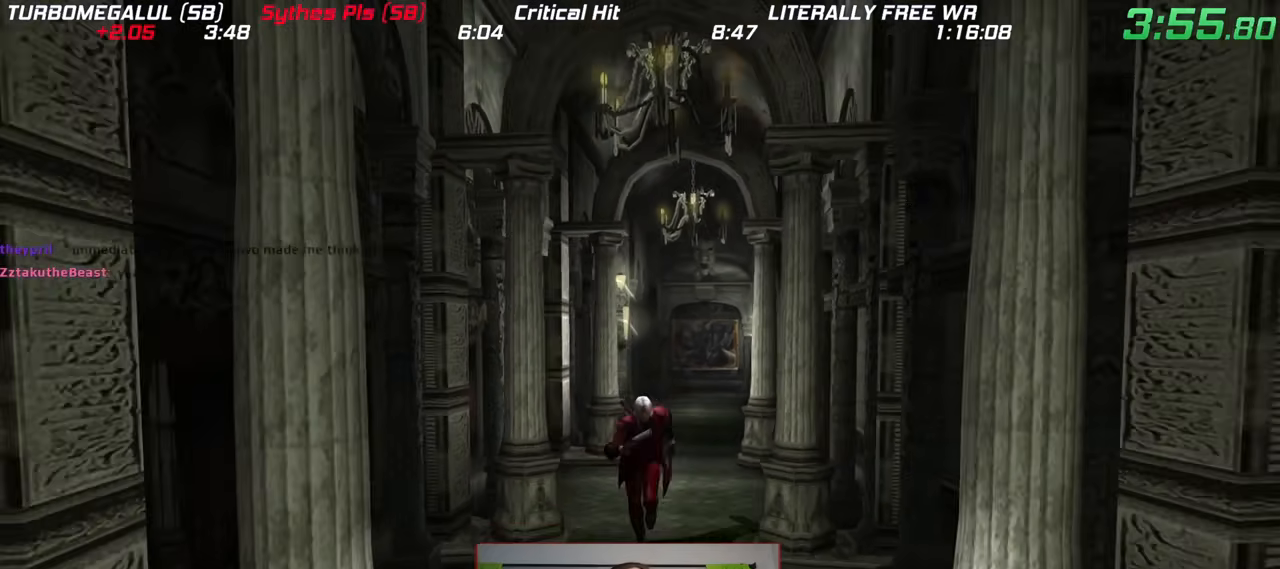
{"buttons": [], "left_stick": "down", "right_stick": "center", "events": []}
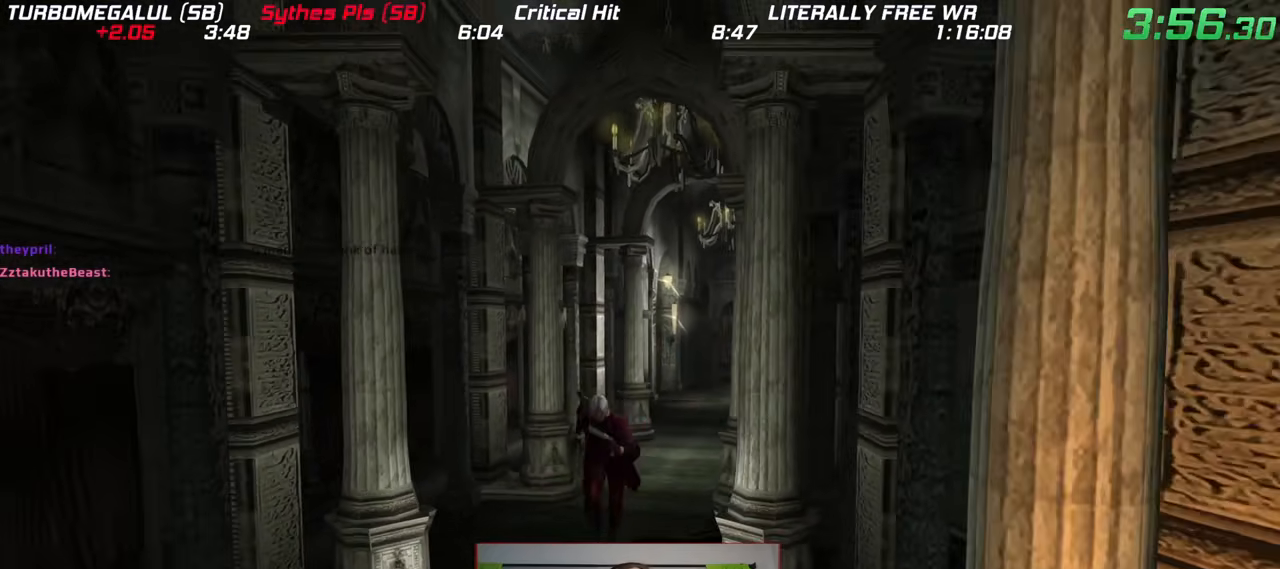
{"buttons": [], "left_stick": "down", "right_stick": "center"}